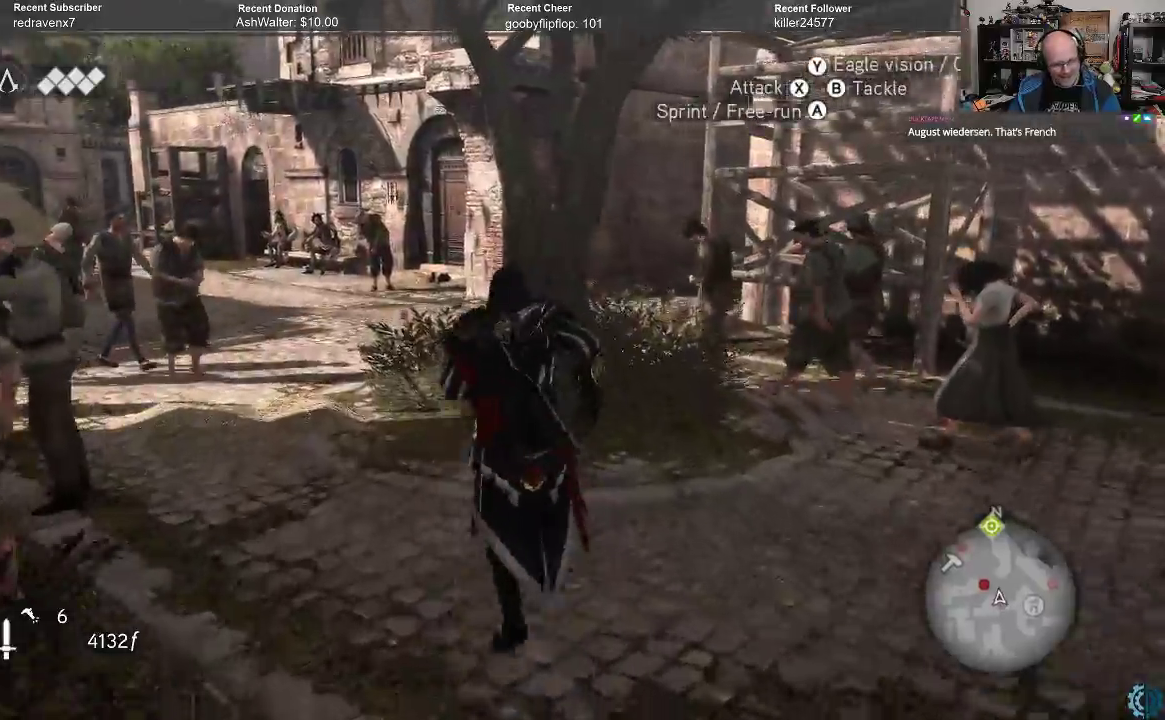
Gameplay with a controller (Xbox layout); each line is a JSON object with the inputs held at the frame after it. "events" lists button and stick changes between this image and that frame as [ms after this image, input, new state], when the widget could be followed in between.
{"buttons": [], "left_stick": "up", "right_stick": "center", "events": [[100, "R2", "up"]]}
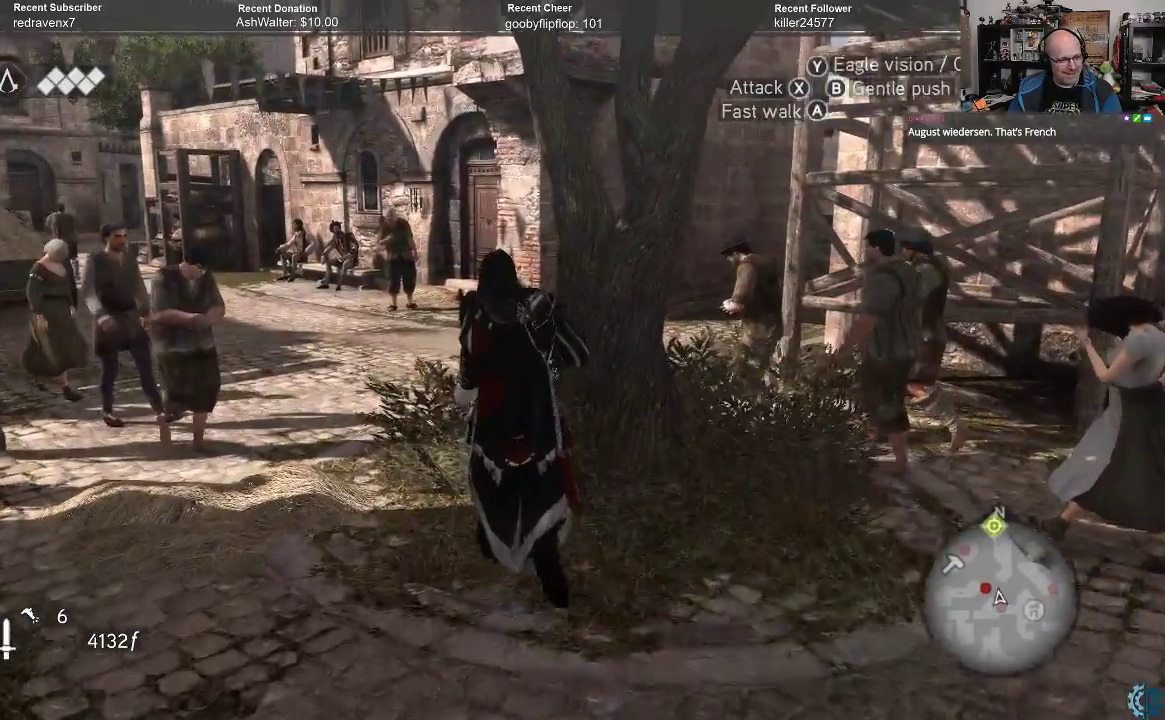
{"buttons": [], "left_stick": "up", "right_stick": "right", "events": [[467, "right_stick", "right"]]}
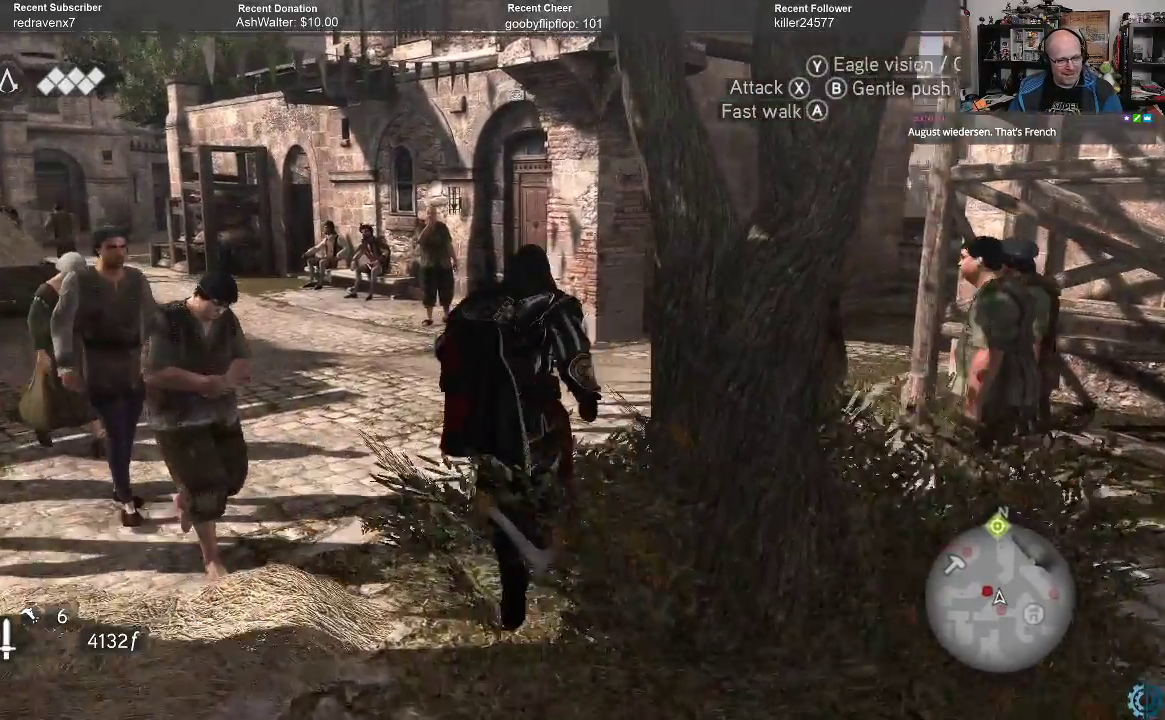
{"buttons": [], "left_stick": "up", "right_stick": "center", "events": [[167, "right_stick", "center"]]}
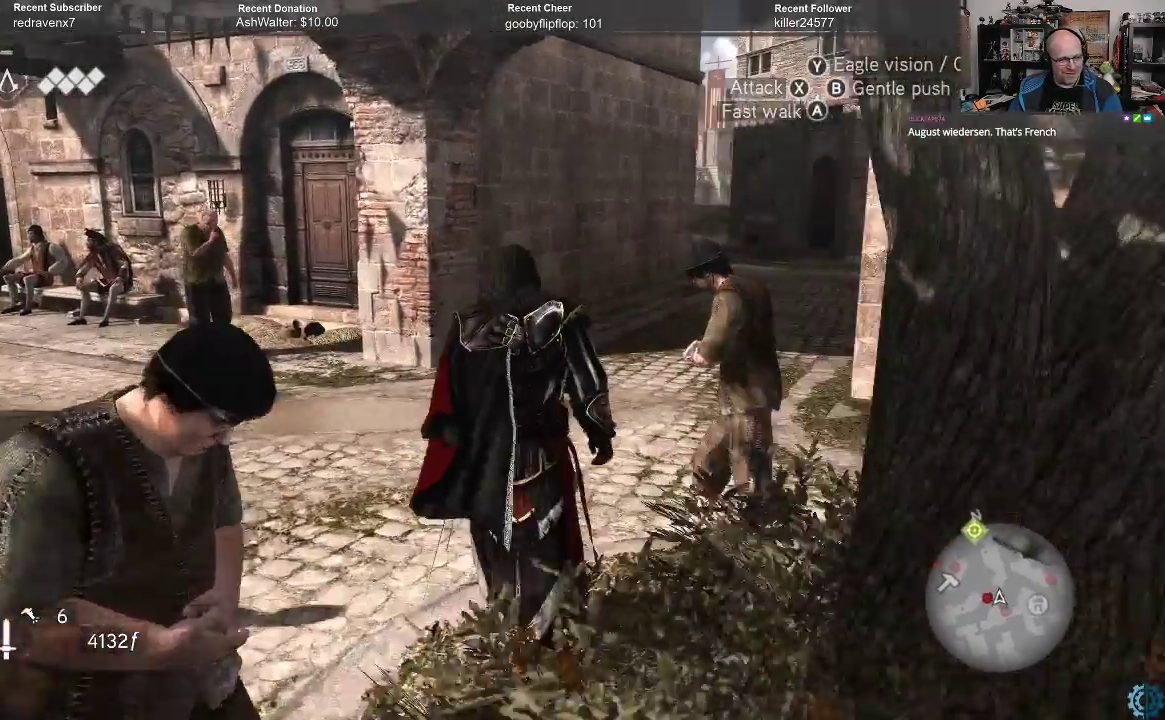
{"buttons": [], "left_stick": "up-right", "right_stick": "center", "events": [[233, "left_stick", "up-right"]]}
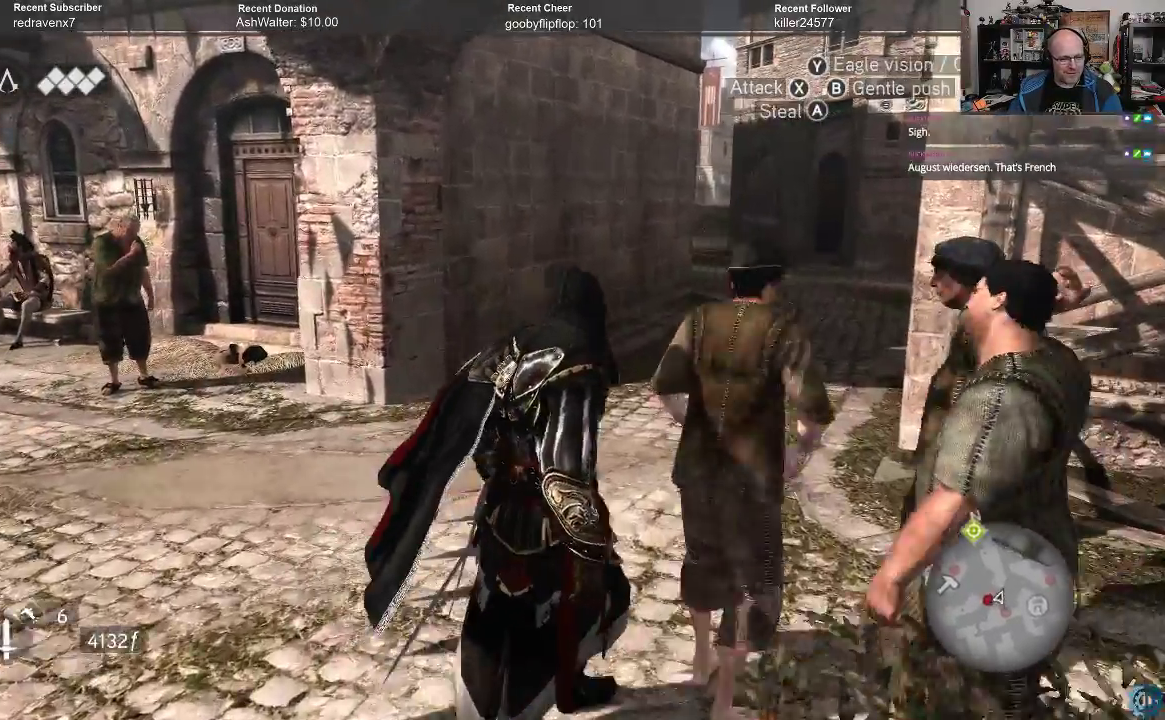
{"buttons": ["R2"], "left_stick": "up", "right_stick": "center", "events": [[33, "A", "down"], [100, "A", "up"], [100, "left_stick", "up"], [167, "A", "down"], [233, "A", "up"], [367, "R2", "down"]]}
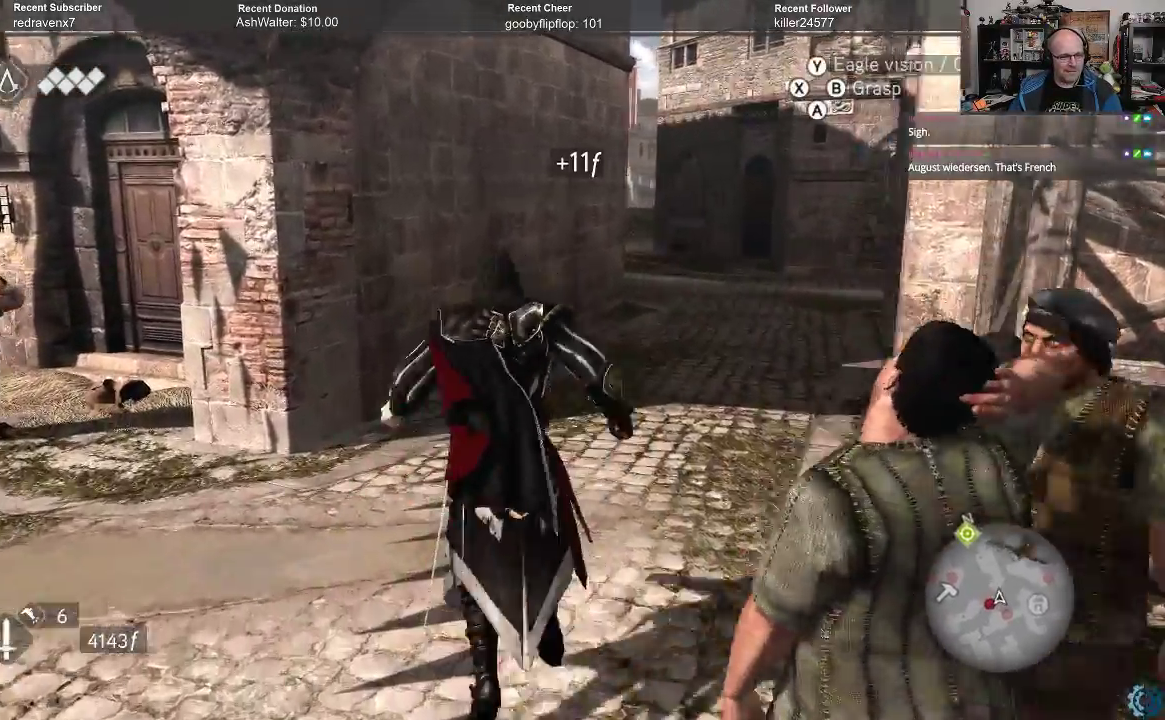
{"buttons": ["A", "R2"], "left_stick": "up-right", "right_stick": "center", "events": [[33, "A", "down"], [300, "left_stick", "up-right"]]}
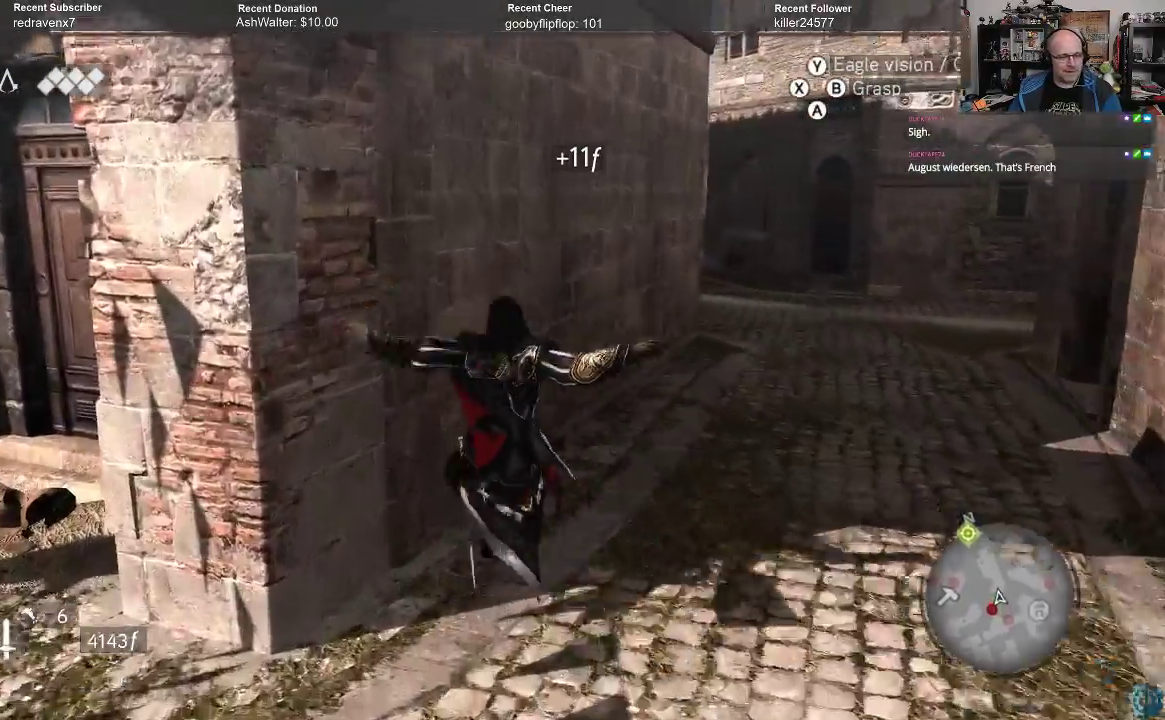
{"buttons": ["A", "R2"], "left_stick": "up-right", "right_stick": "center", "events": []}
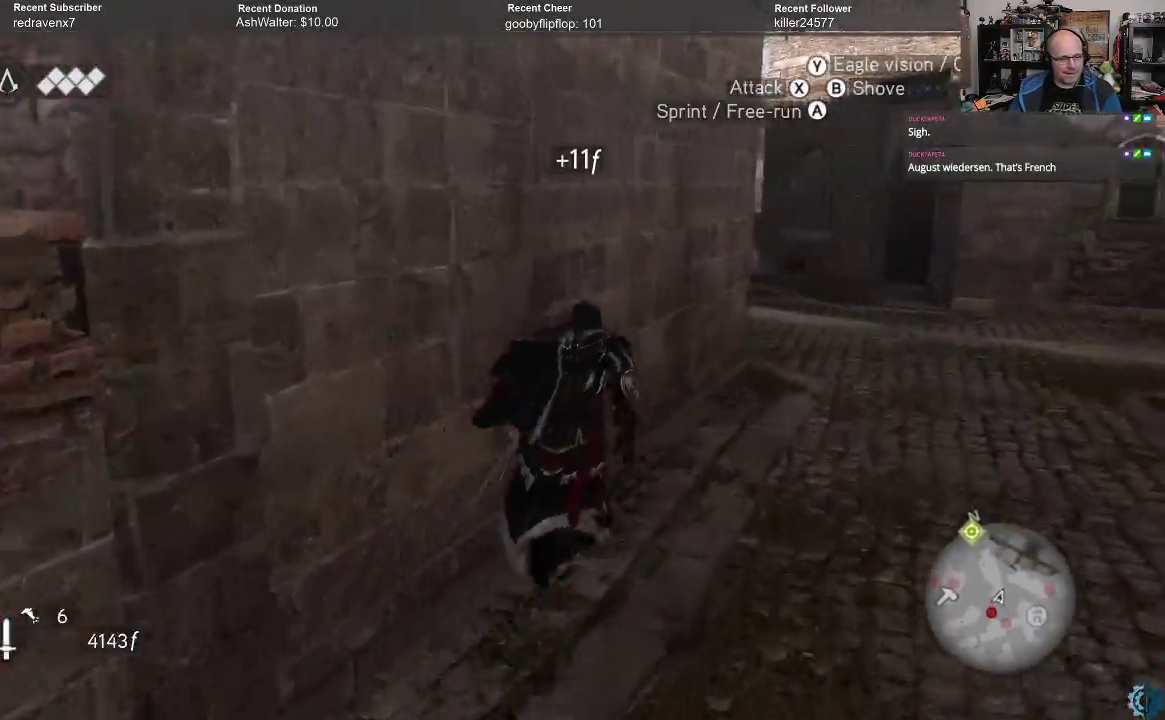
{"buttons": ["A", "R2"], "left_stick": "up-right", "right_stick": "center", "events": []}
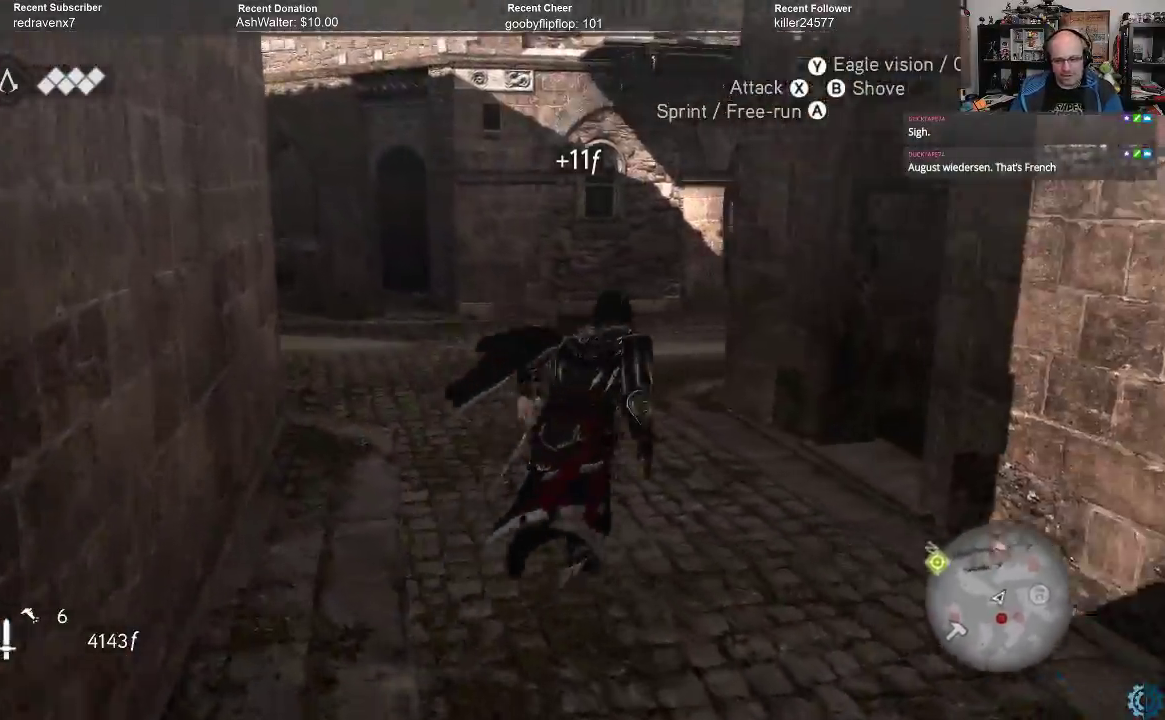
{"buttons": [], "left_stick": "up", "right_stick": "left", "events": [[33, "left_stick", "up"], [167, "R2", "up"], [233, "A", "up"], [400, "right_stick", "left"]]}
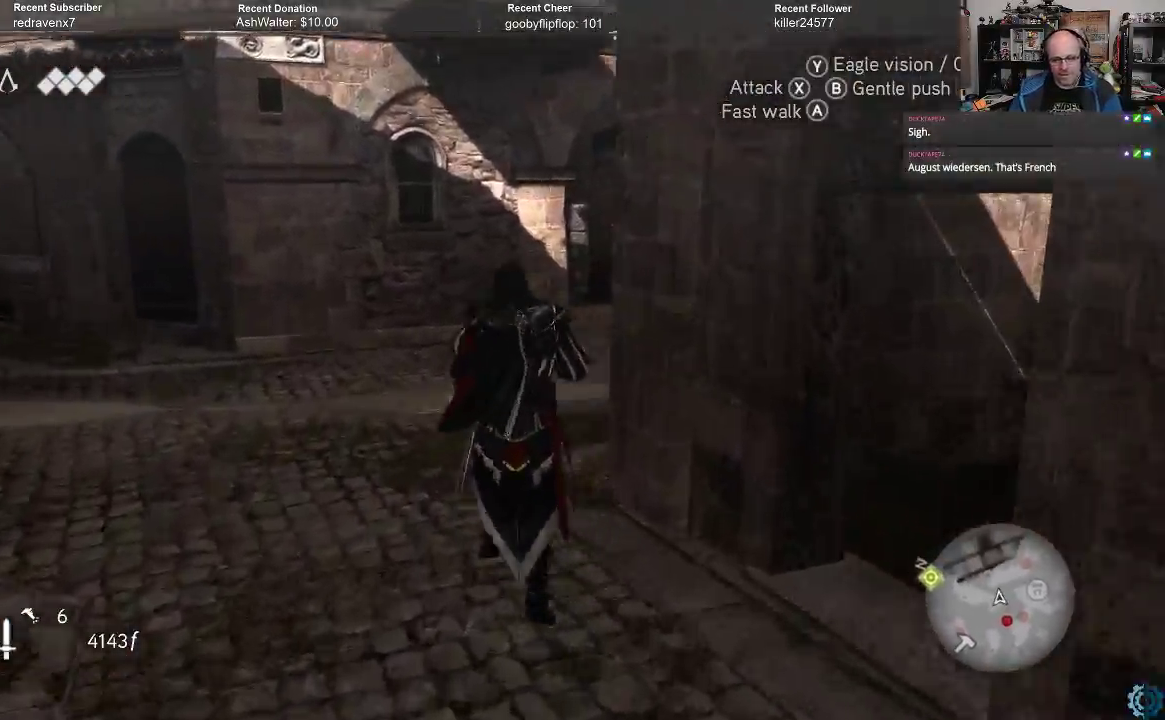
{"buttons": ["A", "R2"], "left_stick": "up", "right_stick": "center", "events": [[400, "right_stick", "center"], [433, "R2", "down"], [467, "A", "down"]]}
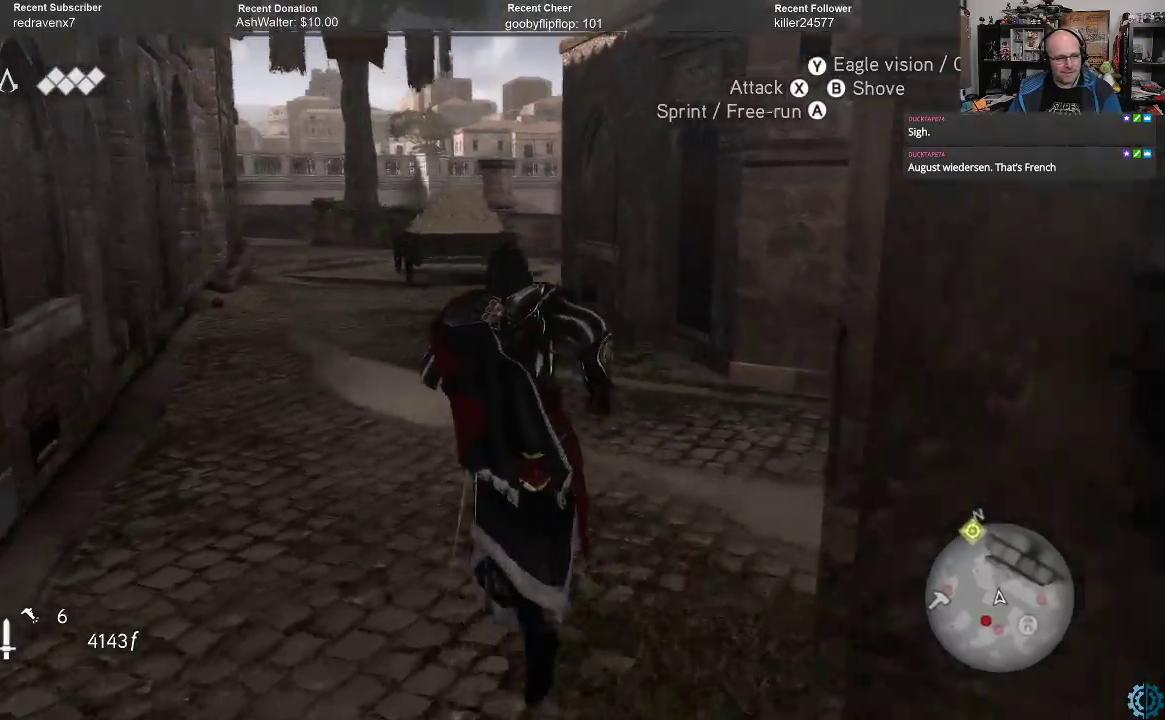
{"buttons": ["A", "R2"], "left_stick": "up", "right_stick": "center", "events": []}
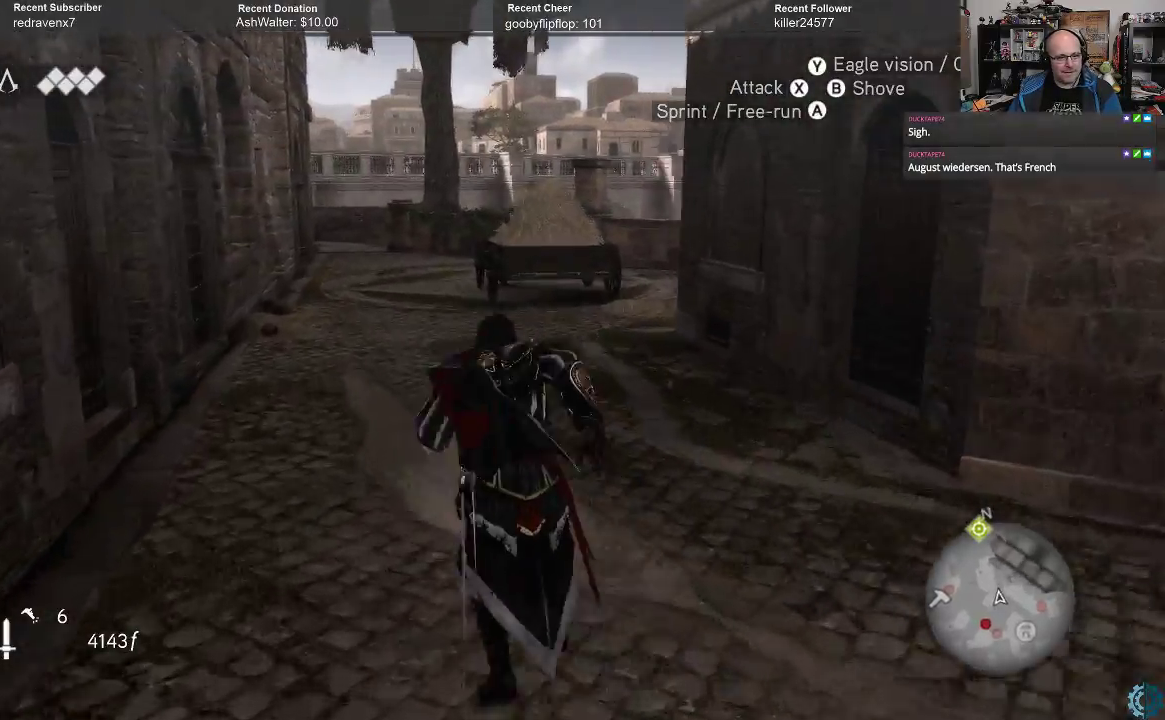
{"buttons": ["A", "R2"], "left_stick": "up", "right_stick": "center", "events": []}
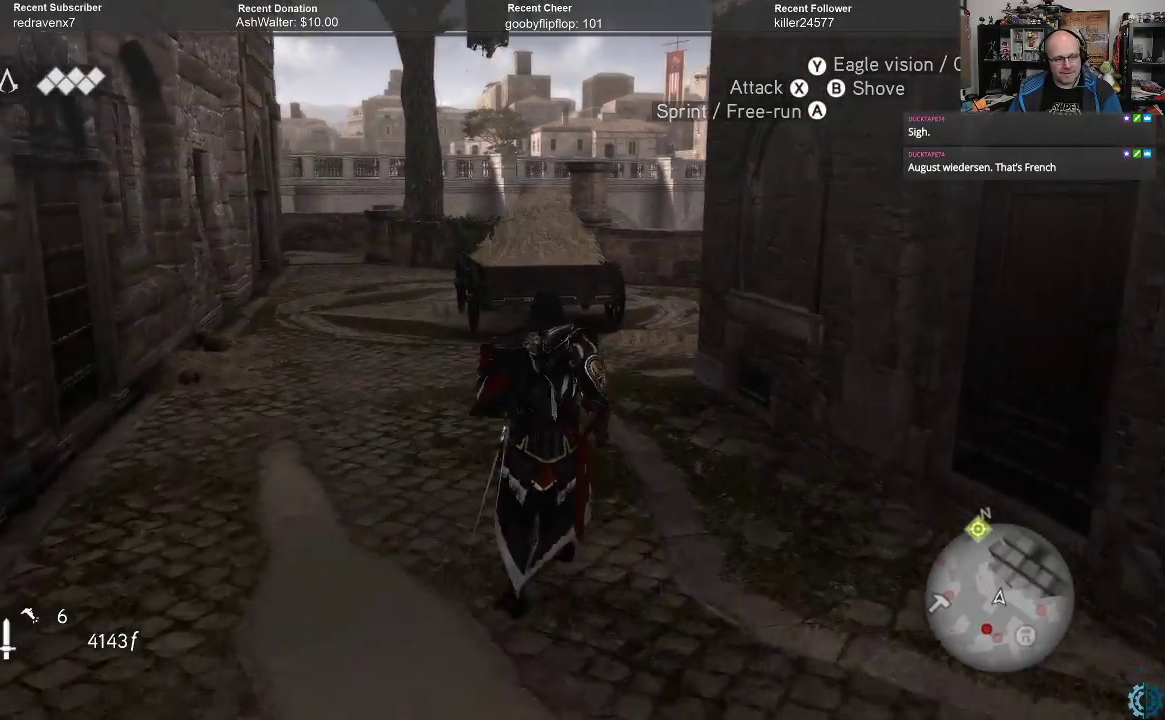
{"buttons": [], "left_stick": "center", "right_stick": "center", "events": [[233, "A", "up"], [267, "R2", "up"], [400, "left_stick", "center"]]}
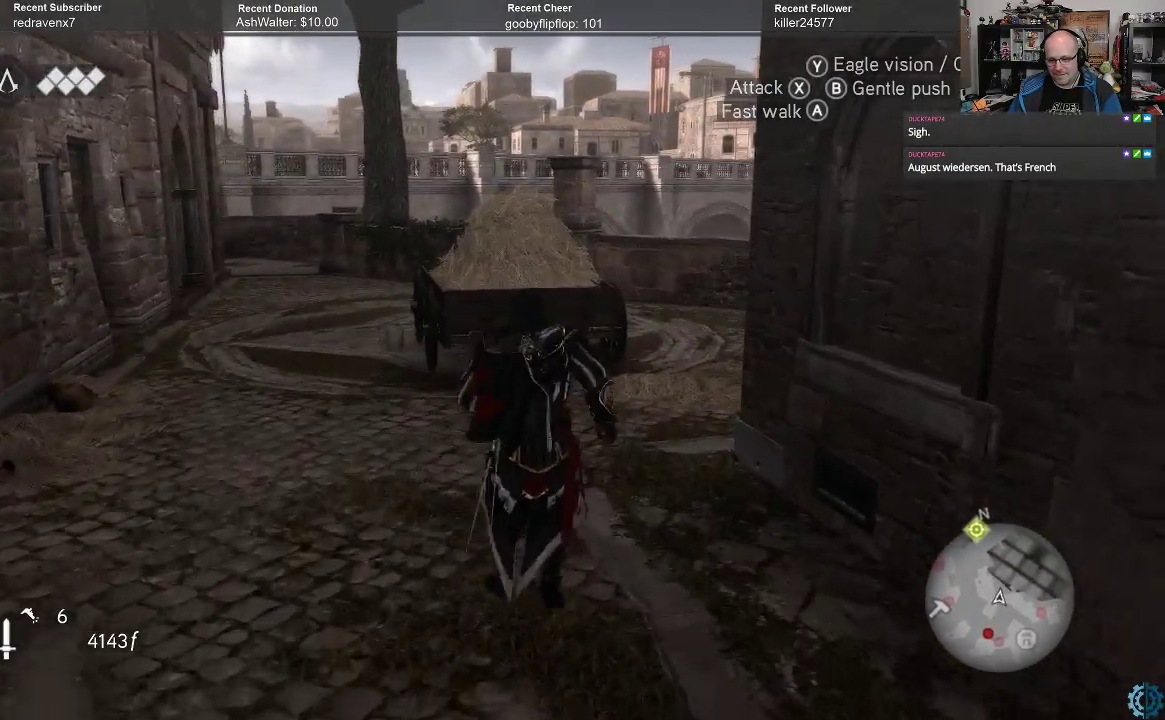
{"buttons": [], "left_stick": "up-left", "right_stick": "center", "events": [[67, "right_stick", "right"], [433, "right_stick", "center"], [467, "left_stick", "up-left"]]}
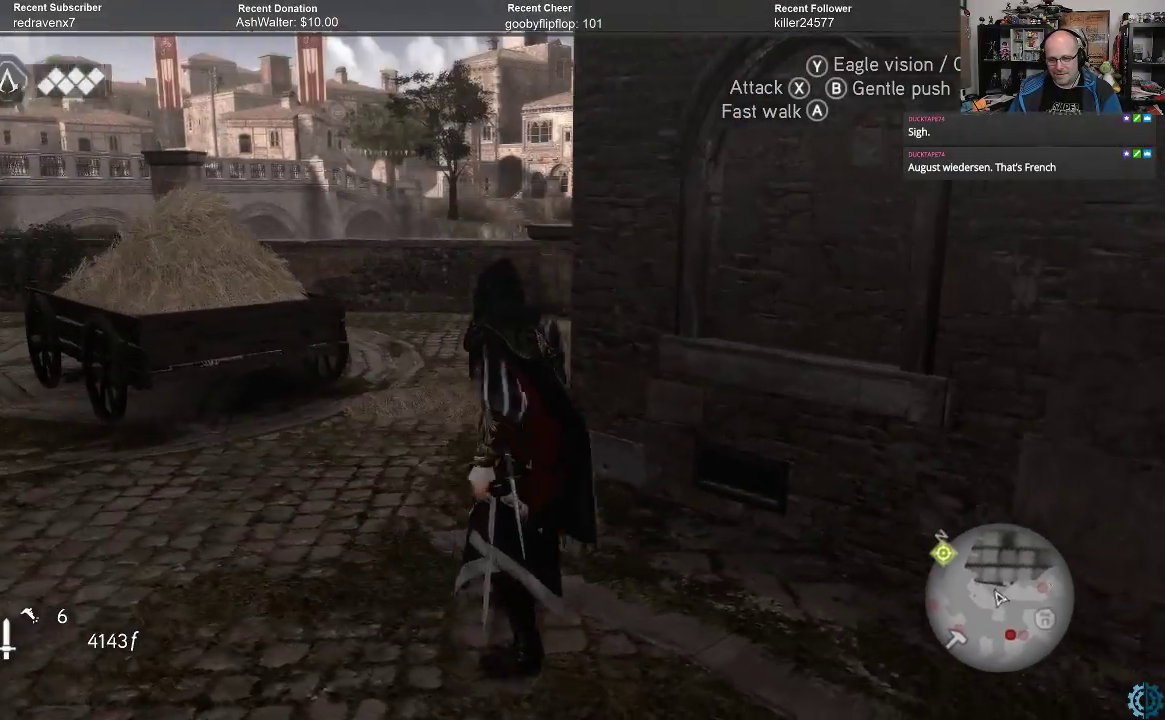
{"buttons": ["R2"], "left_stick": "up", "right_stick": "center", "events": [[200, "R2", "down"], [400, "left_stick", "up"]]}
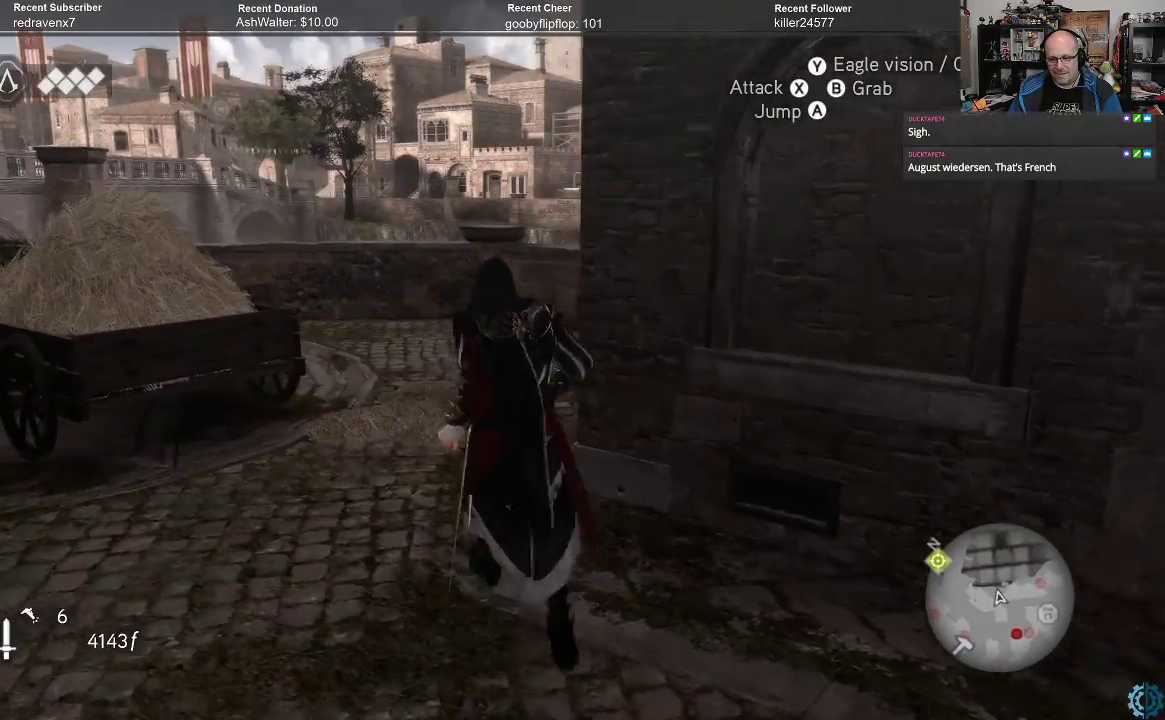
{"buttons": ["R2"], "left_stick": "up", "right_stick": "center", "events": []}
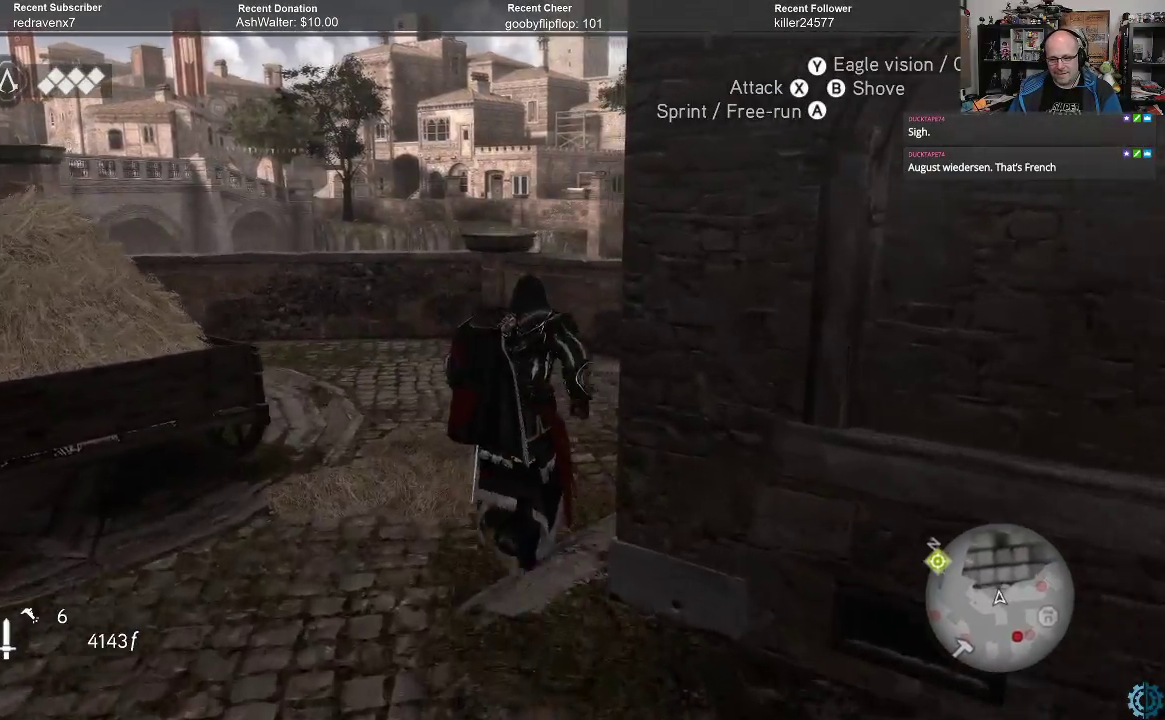
{"buttons": ["R2"], "left_stick": "up", "right_stick": "right", "events": [[433, "right_stick", "right"]]}
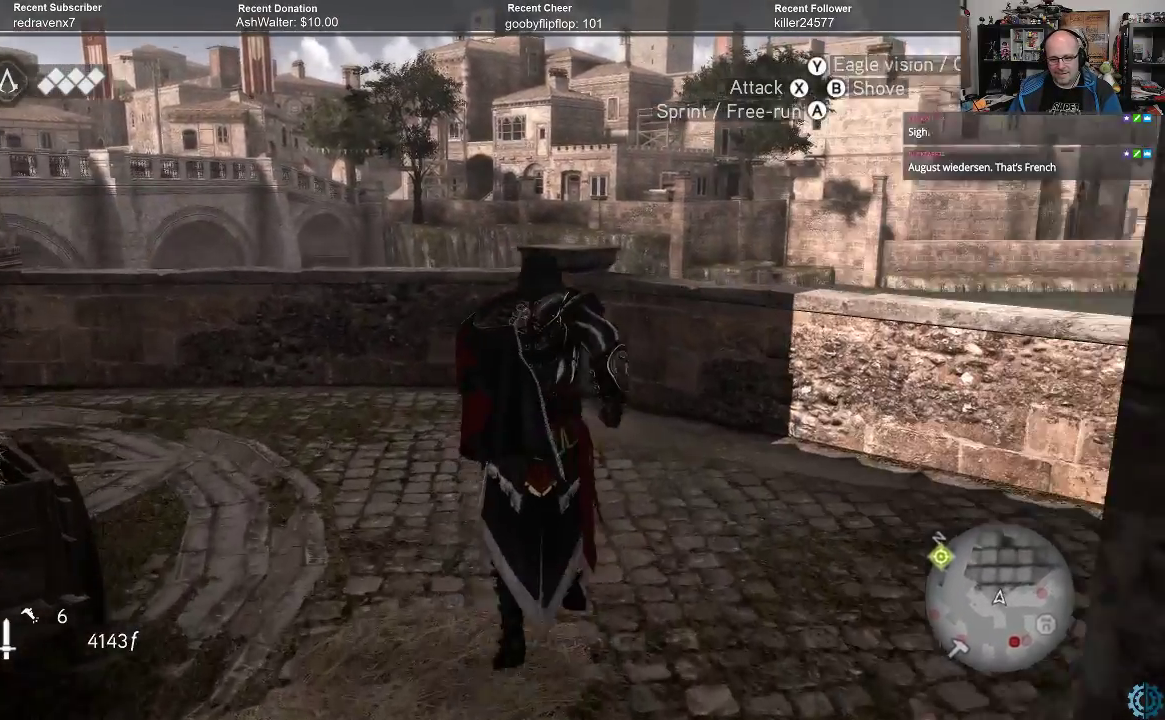
{"buttons": ["R2"], "left_stick": "center", "right_stick": "center", "events": [[300, "right_stick", "center"], [500, "left_stick", "center"]]}
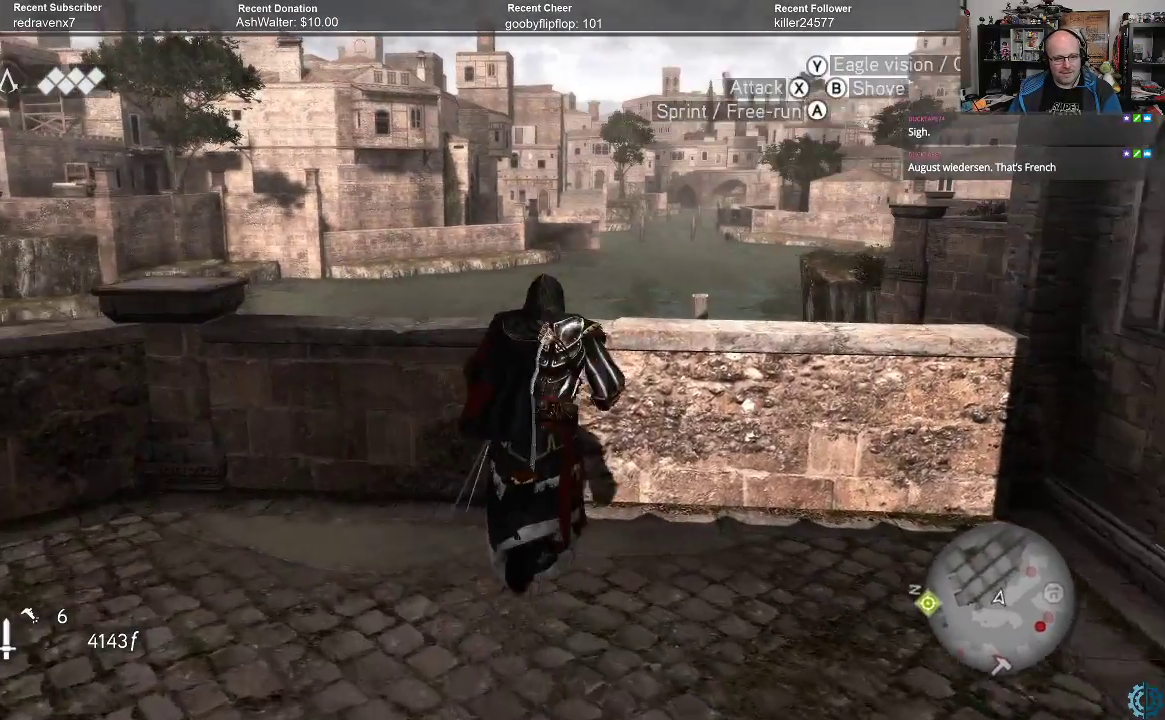
{"buttons": ["R2"], "left_stick": "center", "right_stick": "left", "events": [[433, "right_stick", "left"]]}
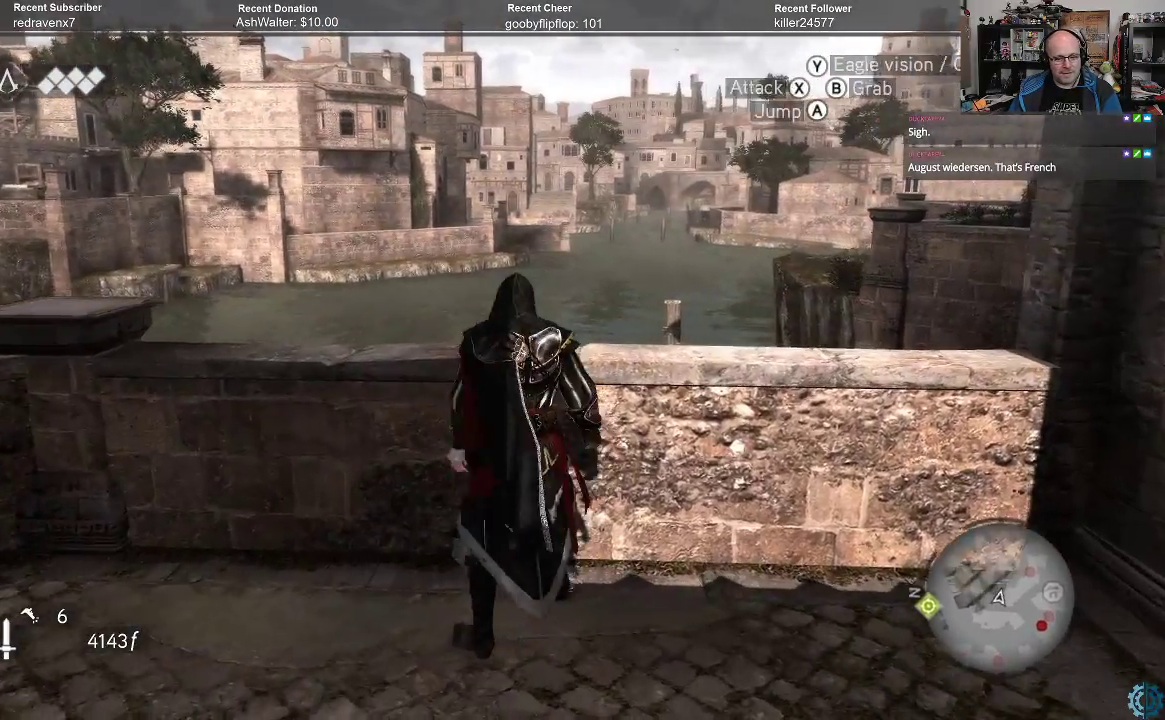
{"buttons": ["R2"], "left_stick": "up-left", "right_stick": "left", "events": [[433, "left_stick", "up-left"]]}
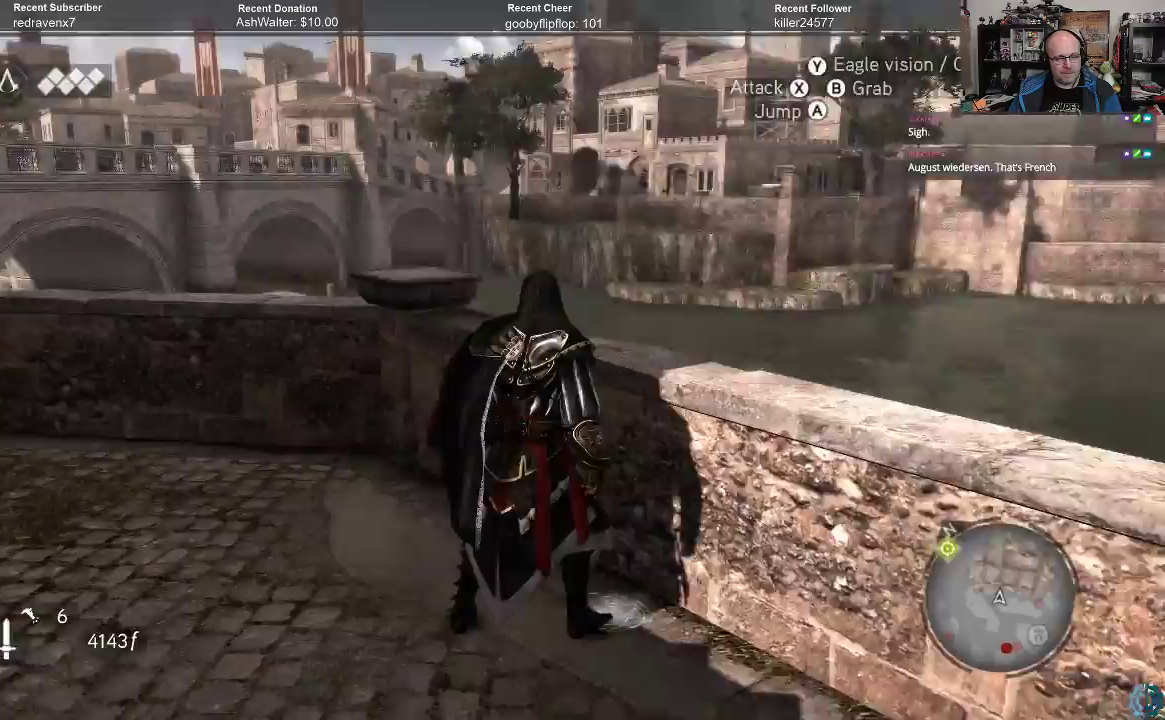
{"buttons": ["A", "R2"], "left_stick": "up", "right_stick": "center", "events": [[133, "left_stick", "up"], [167, "right_stick", "center"], [433, "A", "down"]]}
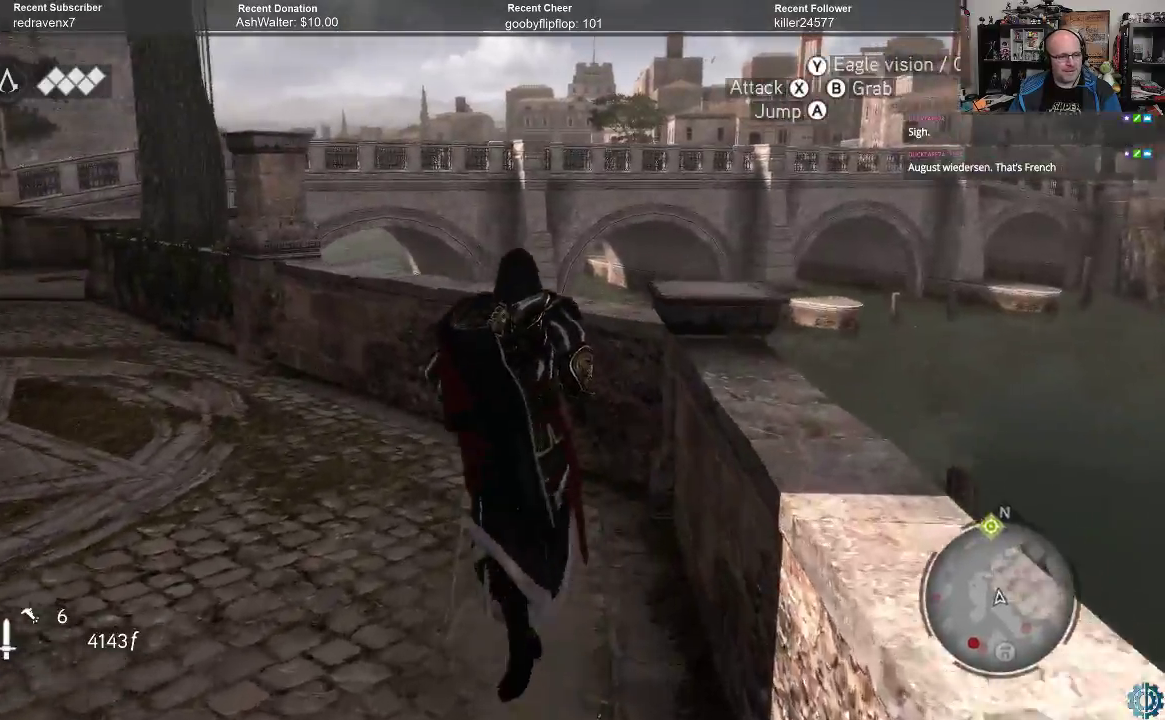
{"buttons": ["A", "R2"], "left_stick": "up-left", "right_stick": "center", "events": [[33, "left_stick", "up-left"]]}
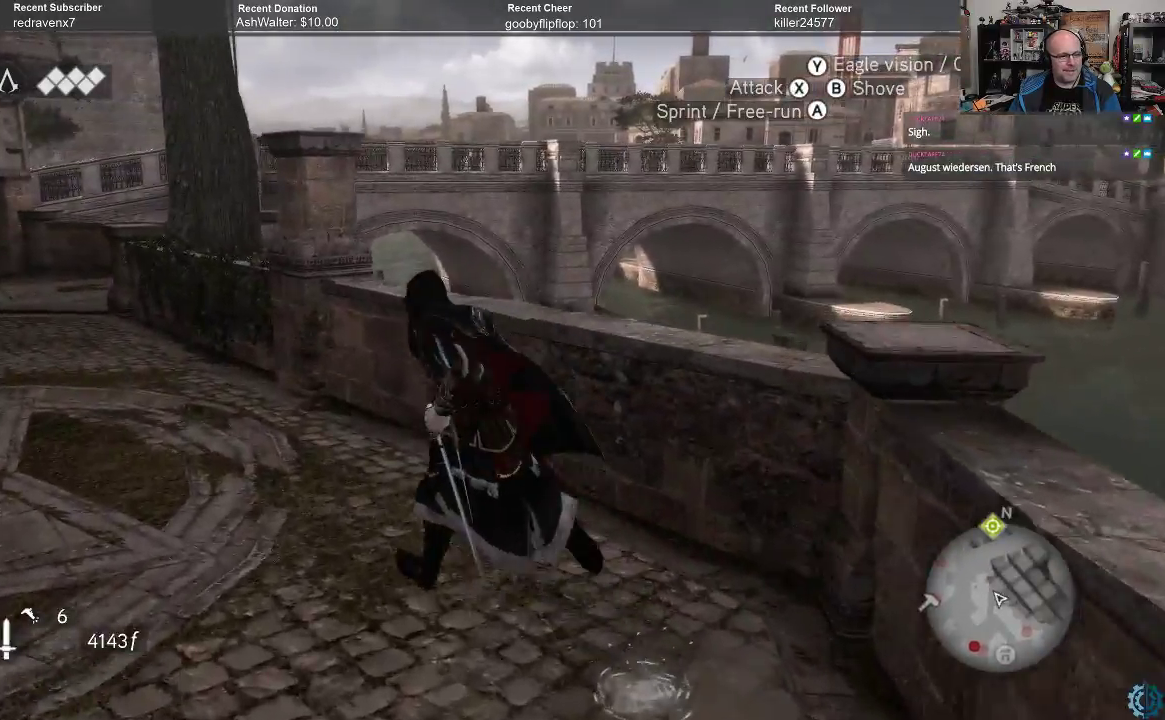
{"buttons": ["A", "R2"], "left_stick": "up-left", "right_stick": "center", "events": []}
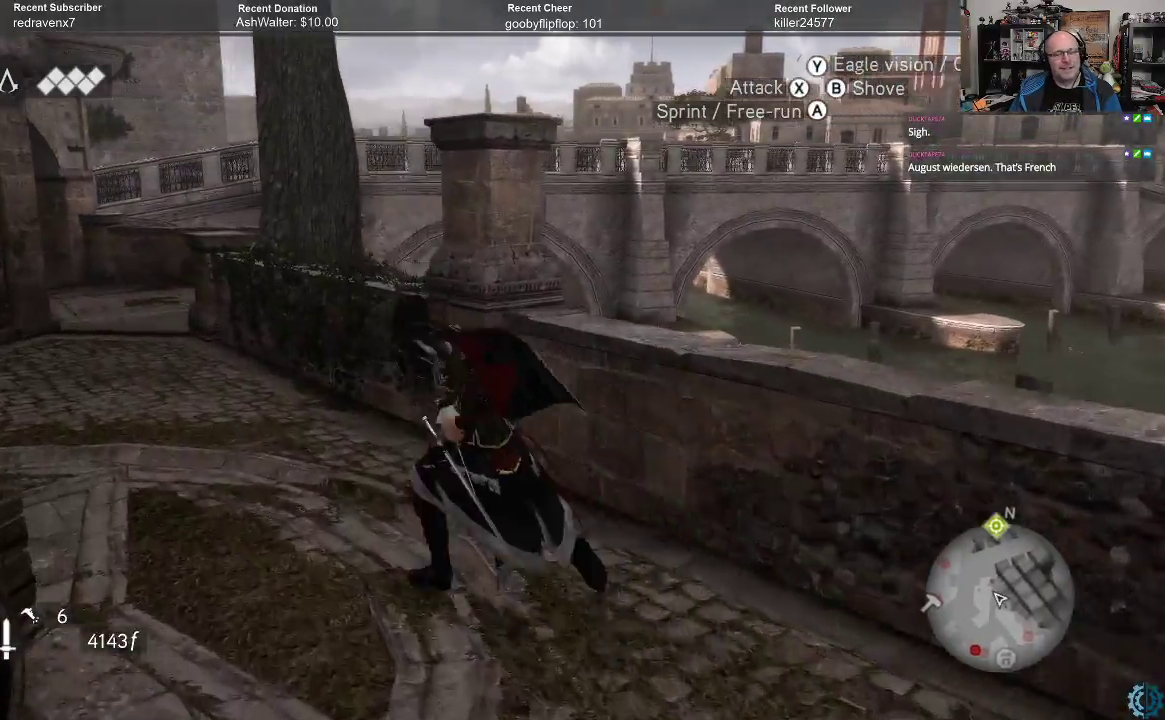
{"buttons": ["A", "R2"], "left_stick": "up-left", "right_stick": "center", "events": []}
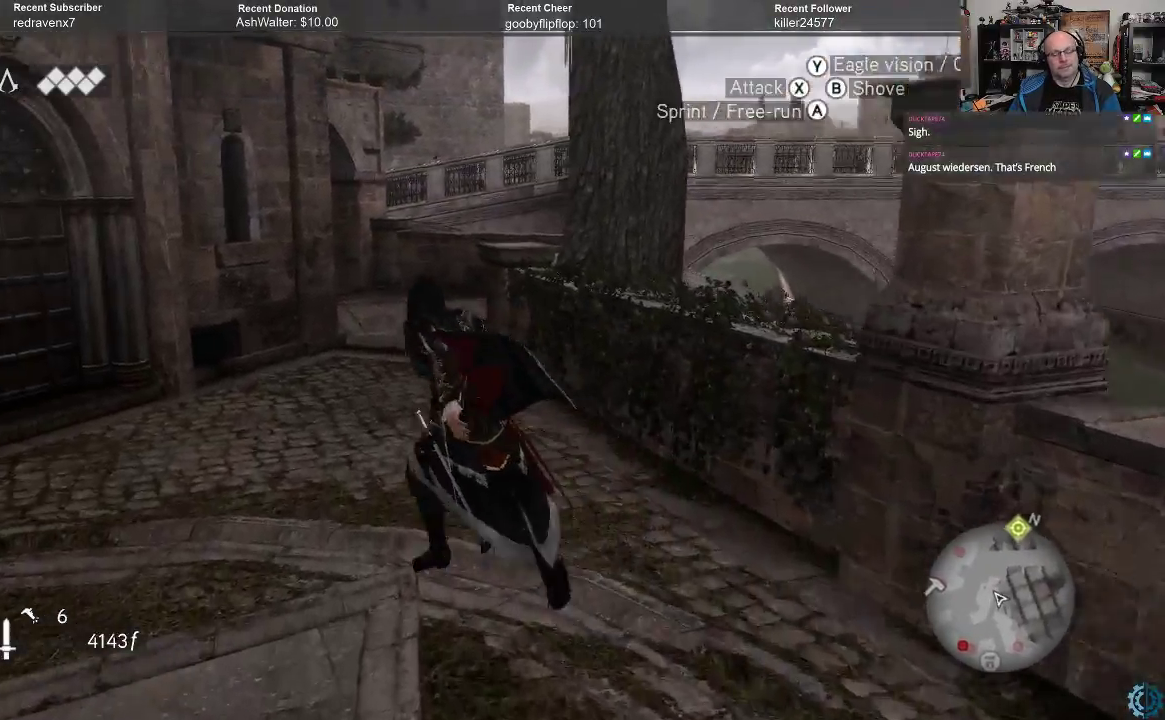
{"buttons": ["A", "R2"], "left_stick": "up", "right_stick": "center", "events": [[100, "left_stick", "up"]]}
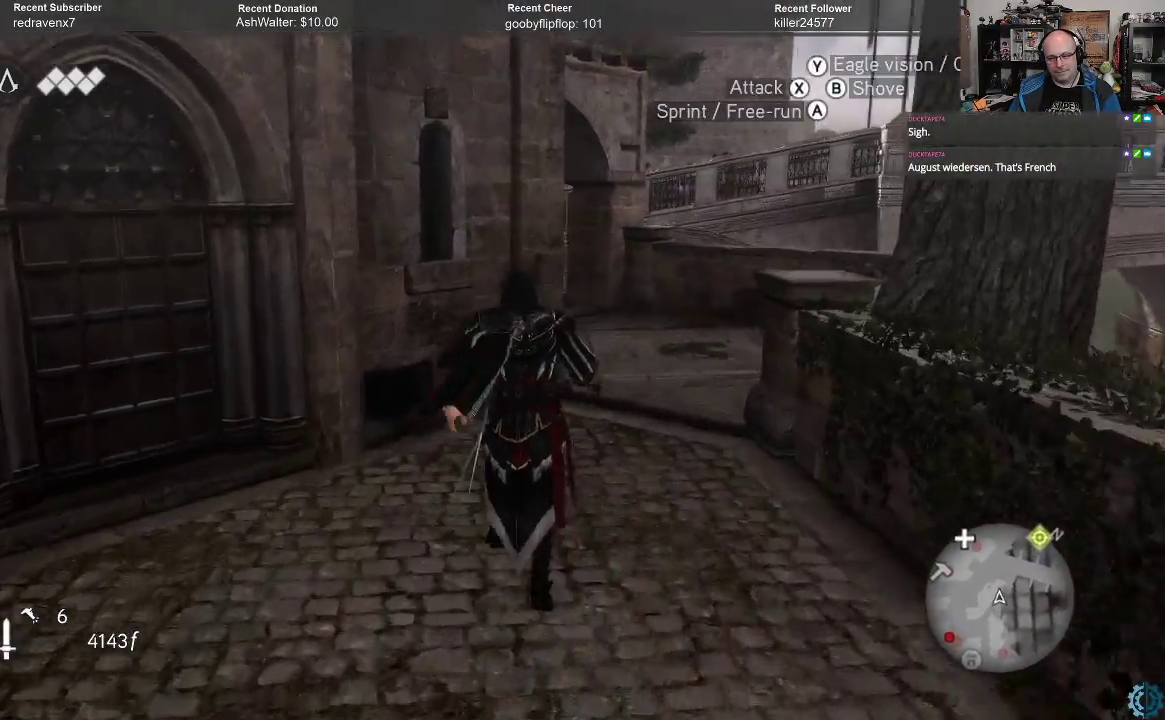
{"buttons": ["A", "R2"], "left_stick": "up", "right_stick": "center", "events": []}
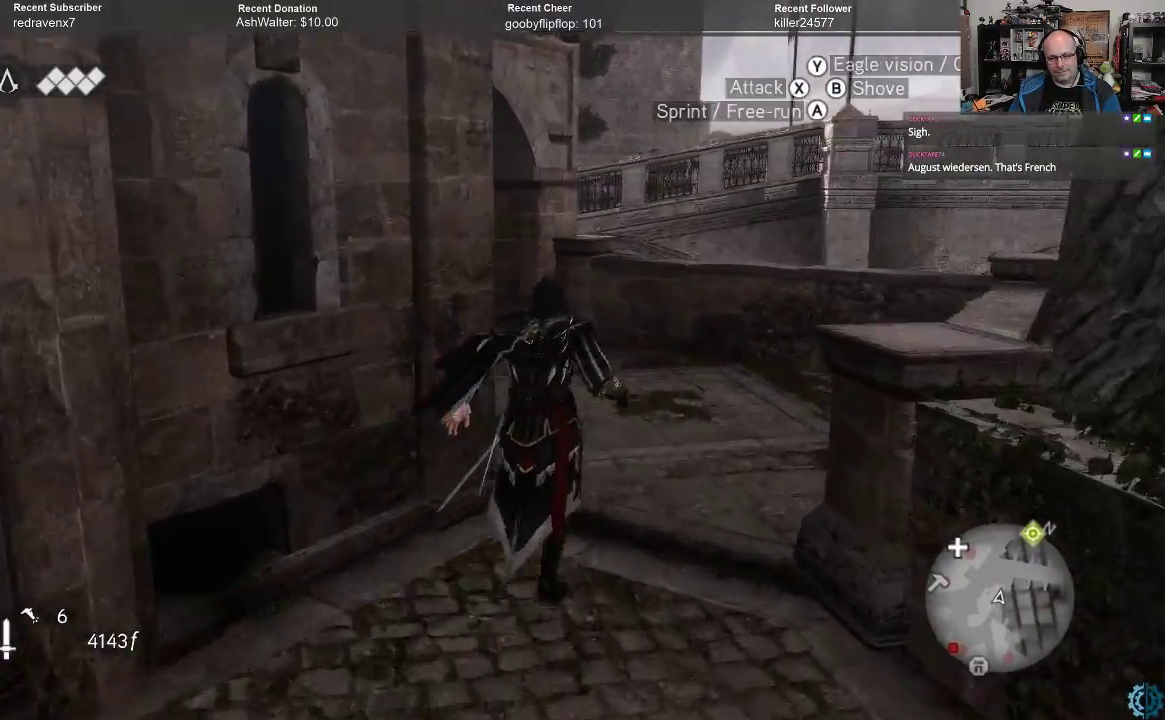
{"buttons": ["A", "R2"], "left_stick": "up", "right_stick": "center", "events": []}
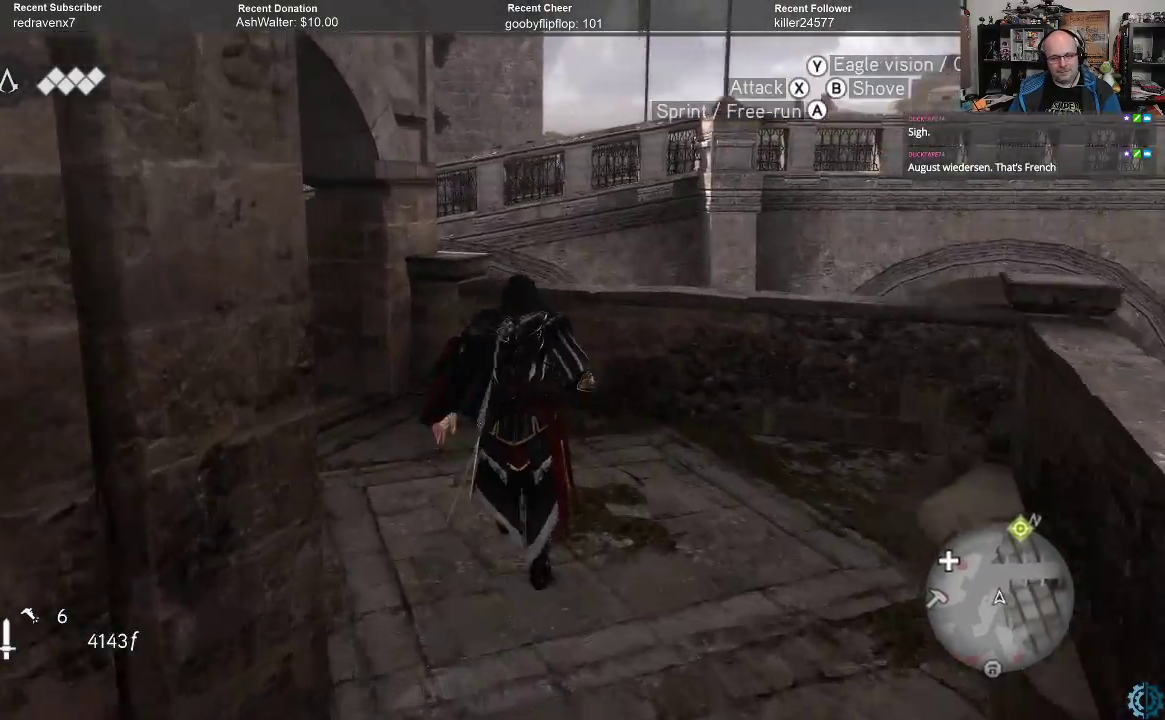
{"buttons": ["A", "R2"], "left_stick": "up", "right_stick": "center", "events": [[133, "left_stick", "up-left"], [400, "left_stick", "up"]]}
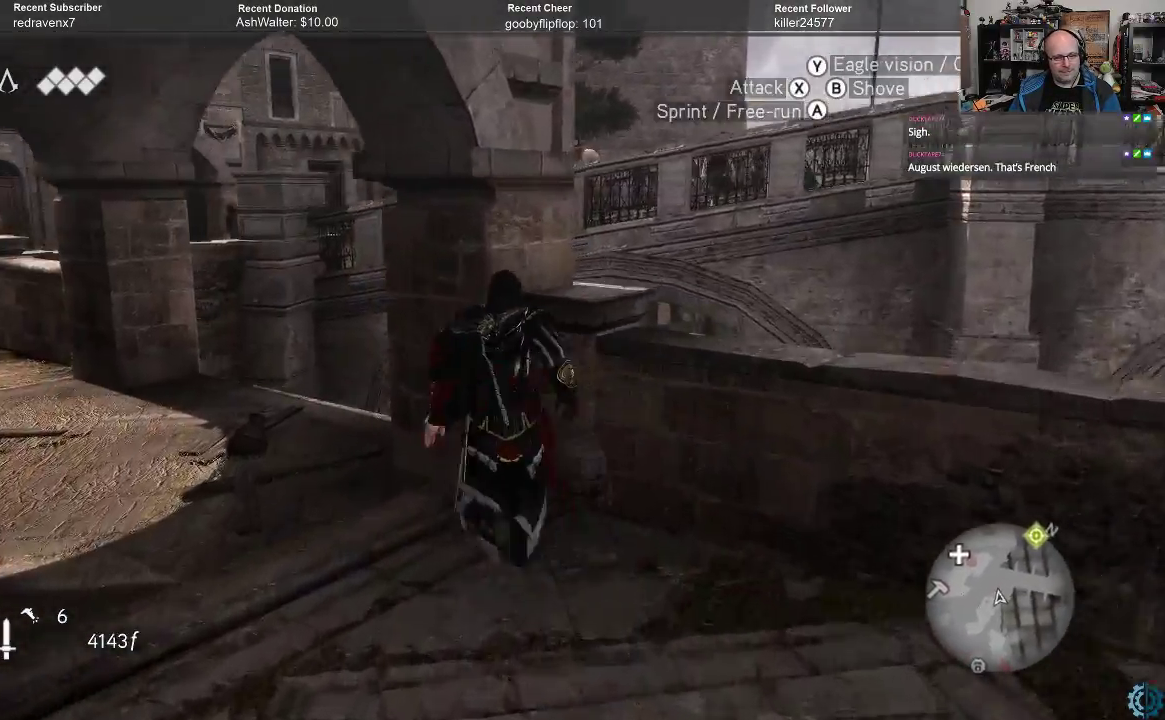
{"buttons": ["A", "R2"], "left_stick": "left", "right_stick": "center", "events": [[33, "left_stick", "up-left"], [233, "left_stick", "left"]]}